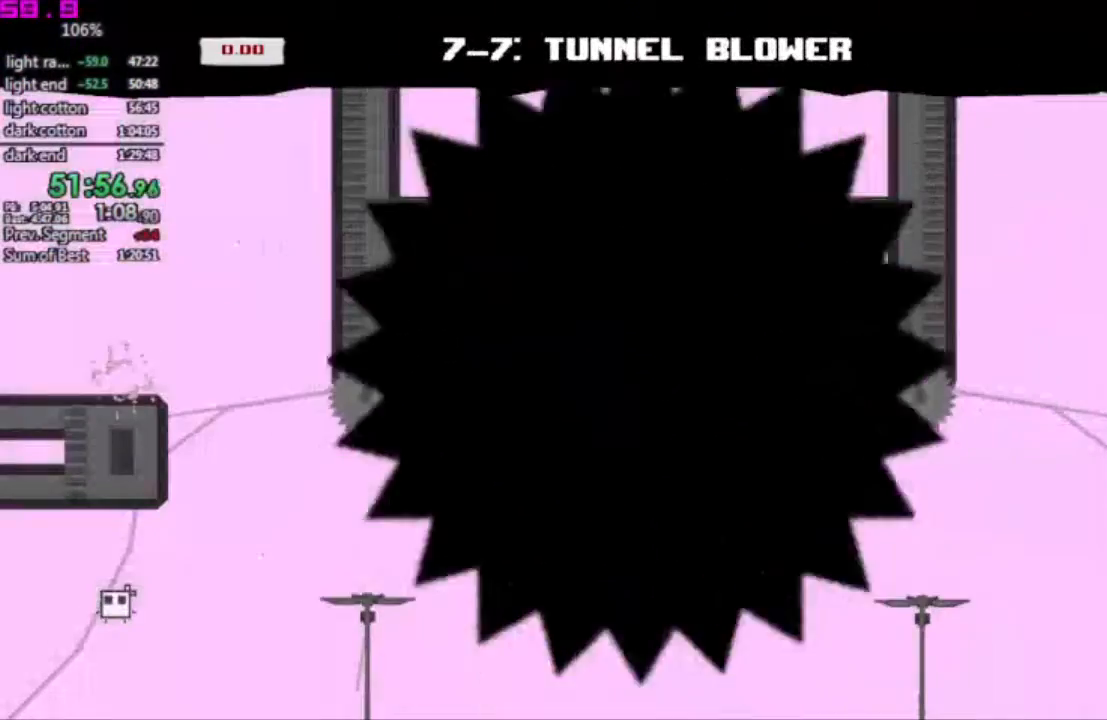
Gameplay with keyboard; each line is a JSON object with the keys held at the frame after it. "events" lists presses ("down") and releases ("up") of ".", "/", "down", "left", "right" and "up" between this image and that frame as [ms after this image, input, new state], when the widget could be followed in between. No other keys are recorded. Mouse input is not recorded. Not read: other_keys.
{"keys": [], "events": []}
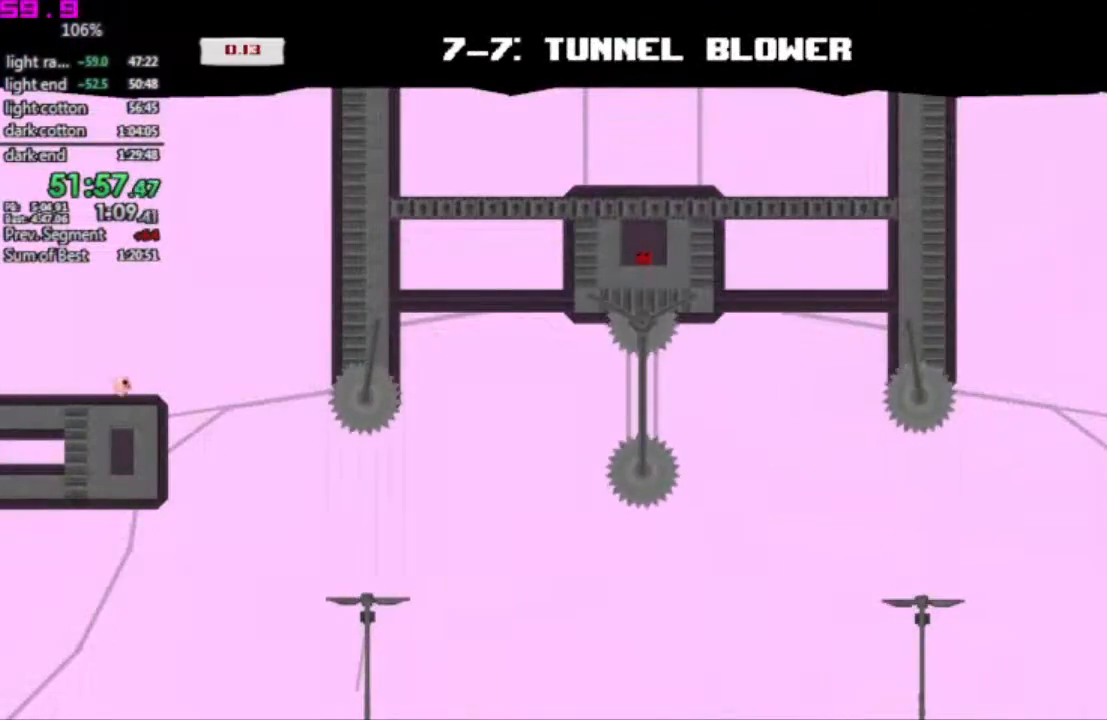
{"keys": ["right"], "events": [[100, "right", "down"]]}
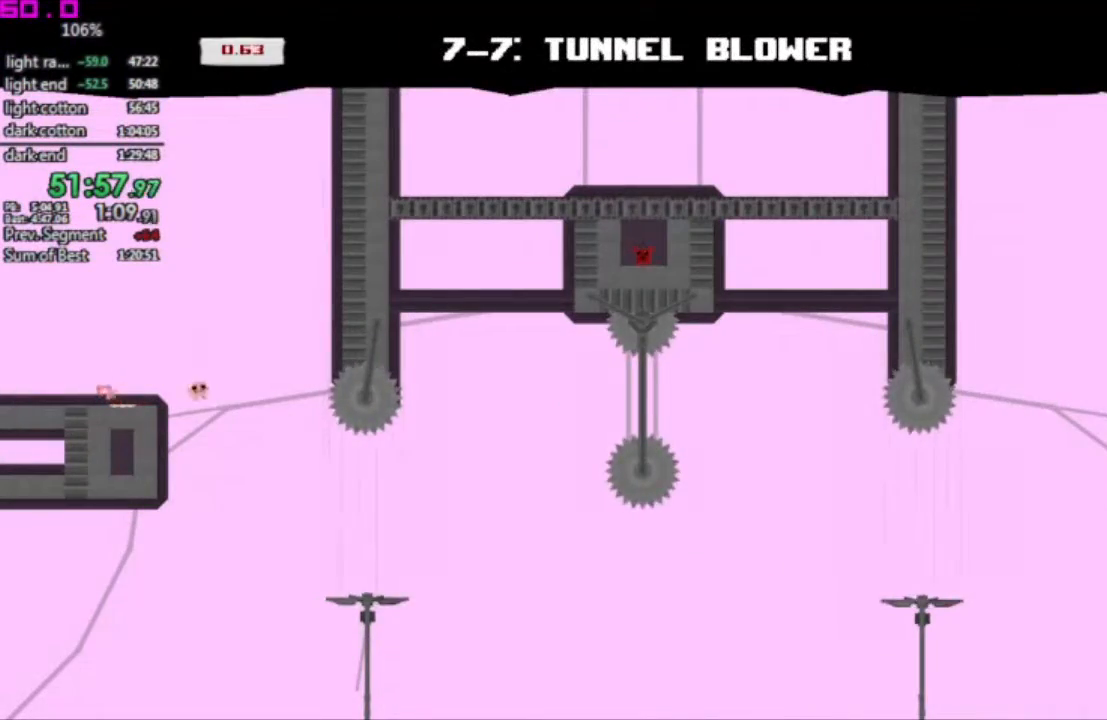
{"keys": ["left"], "events": [[300, "left", "down"], [300, "right", "up"]]}
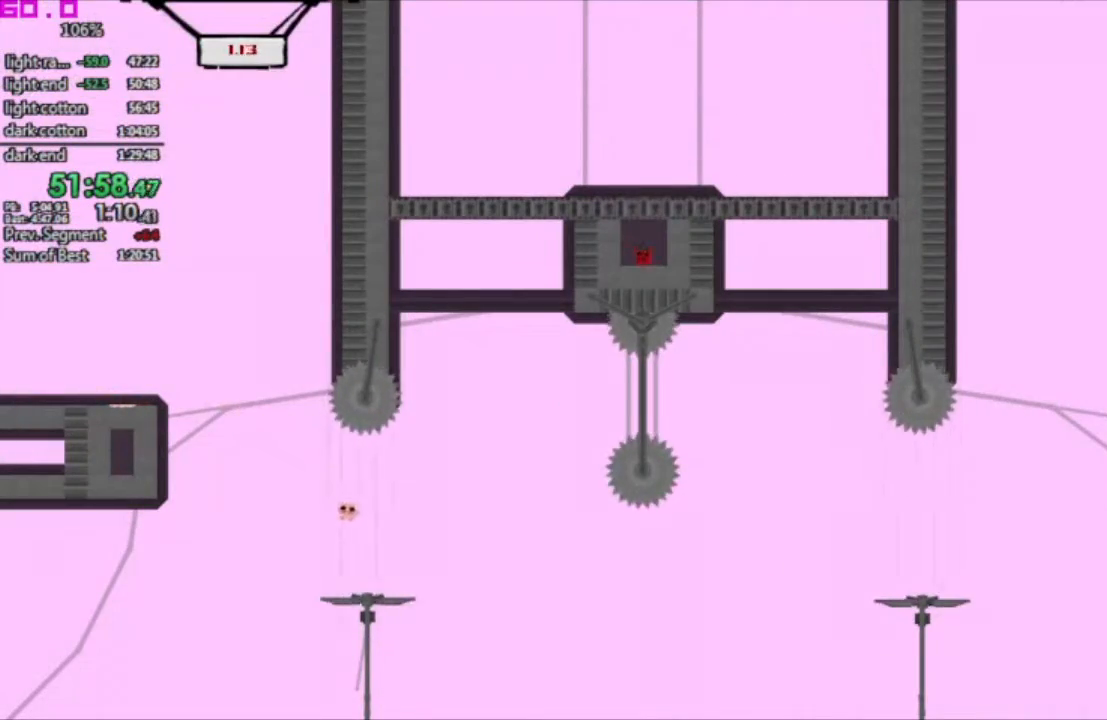
{"keys": ["right"], "events": [[83, "left", "up"], [133, "right", "down"]]}
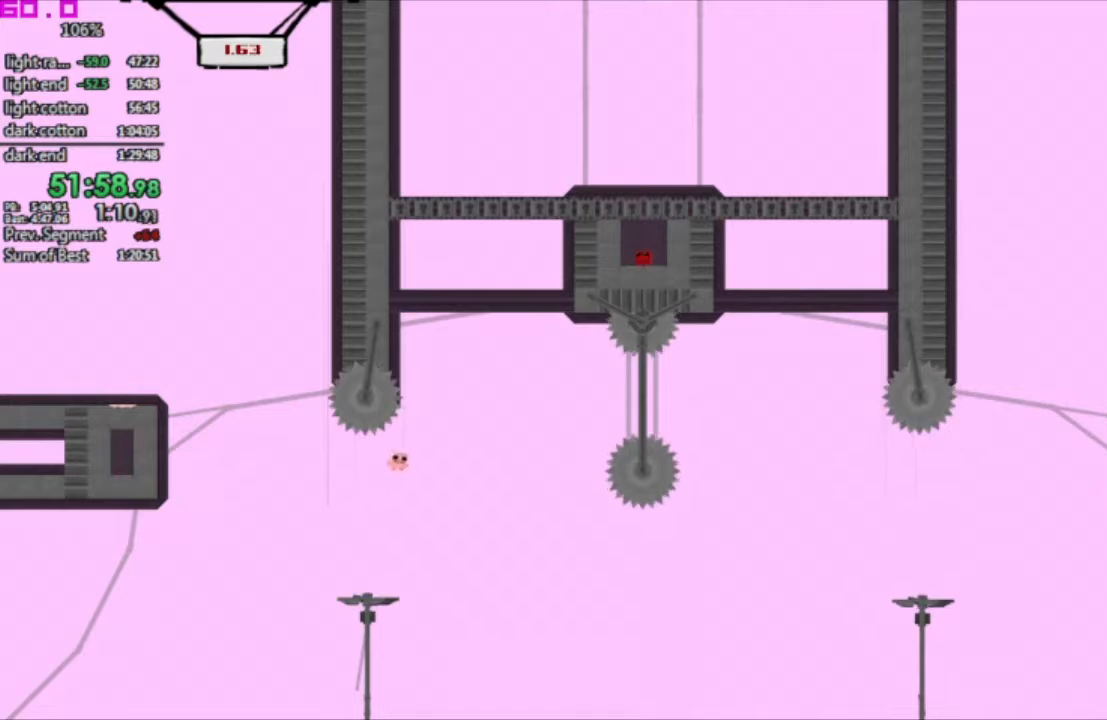
{"keys": ["left"], "events": [[383, "left", "down"], [383, "right", "up"]]}
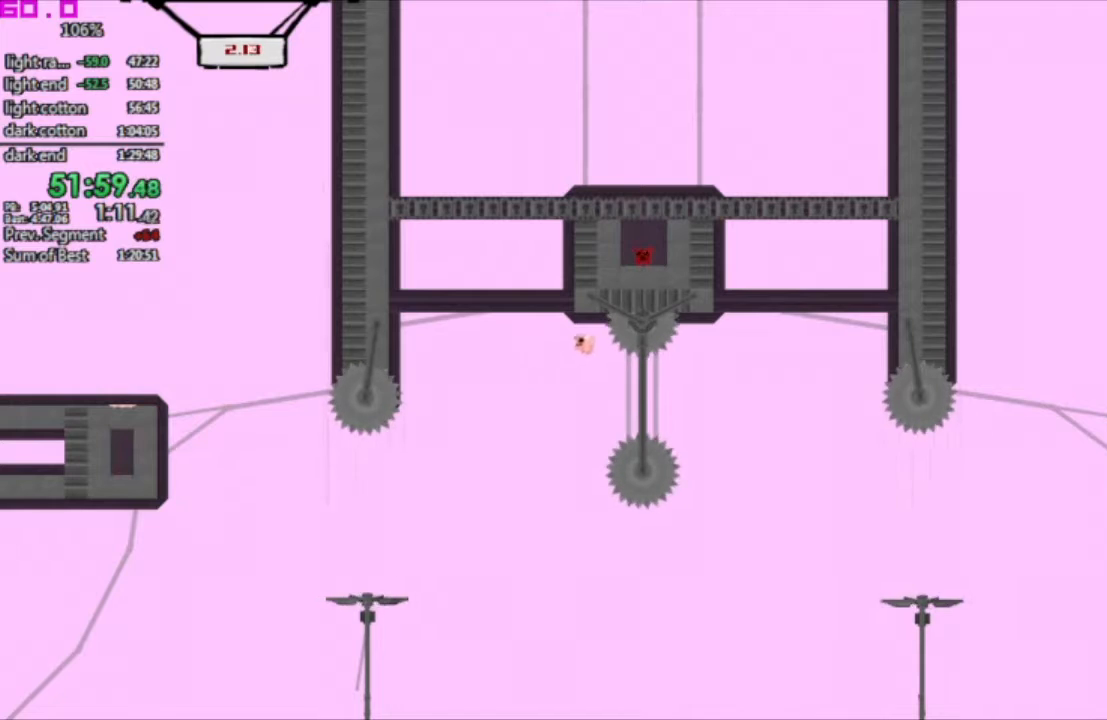
{"keys": ["right"], "events": [[117, "left", "up"], [300, "right", "down"]]}
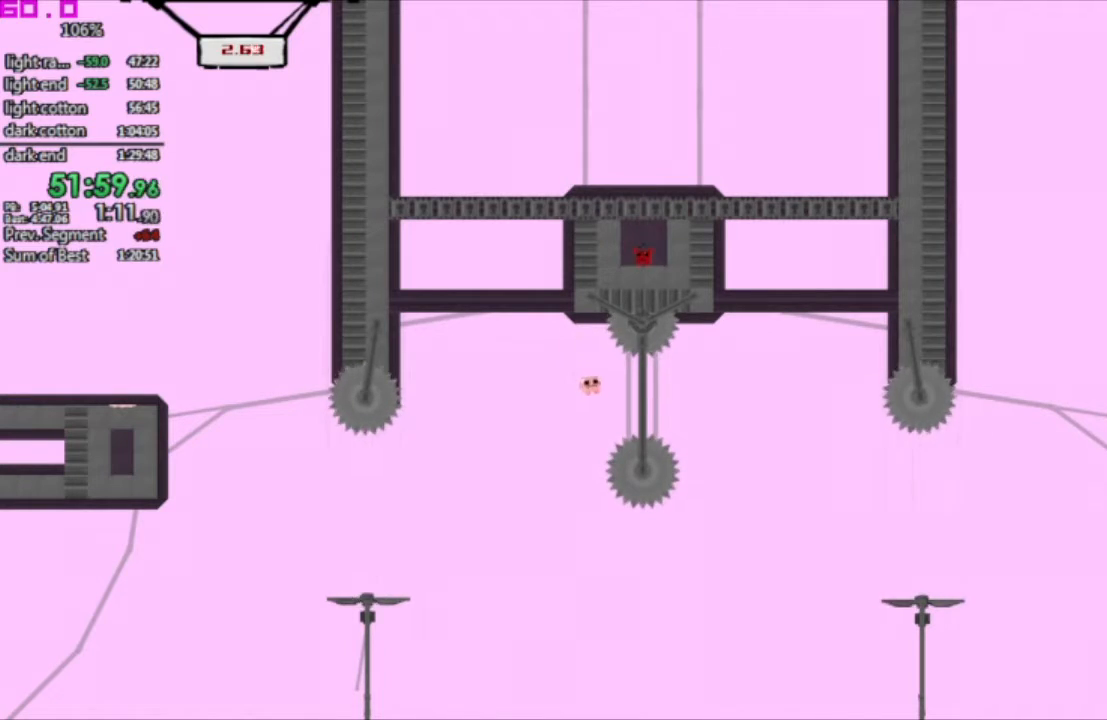
{"keys": [], "events": [[267, "right", "up"]]}
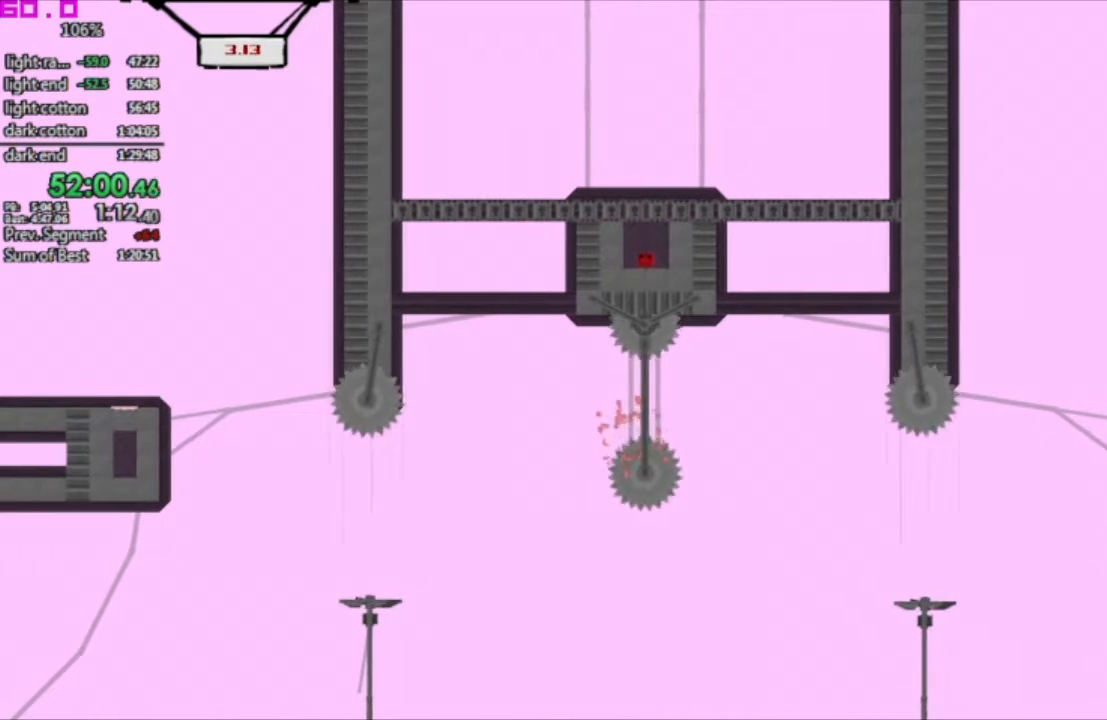
{"keys": [], "events": []}
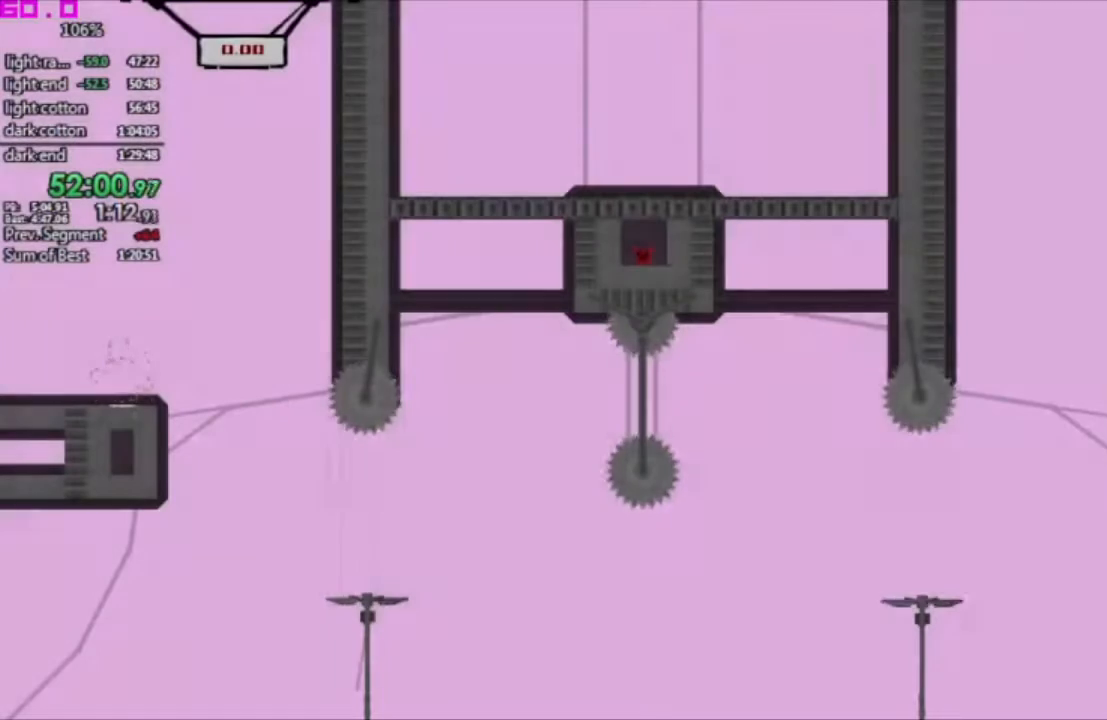
{"keys": [], "events": []}
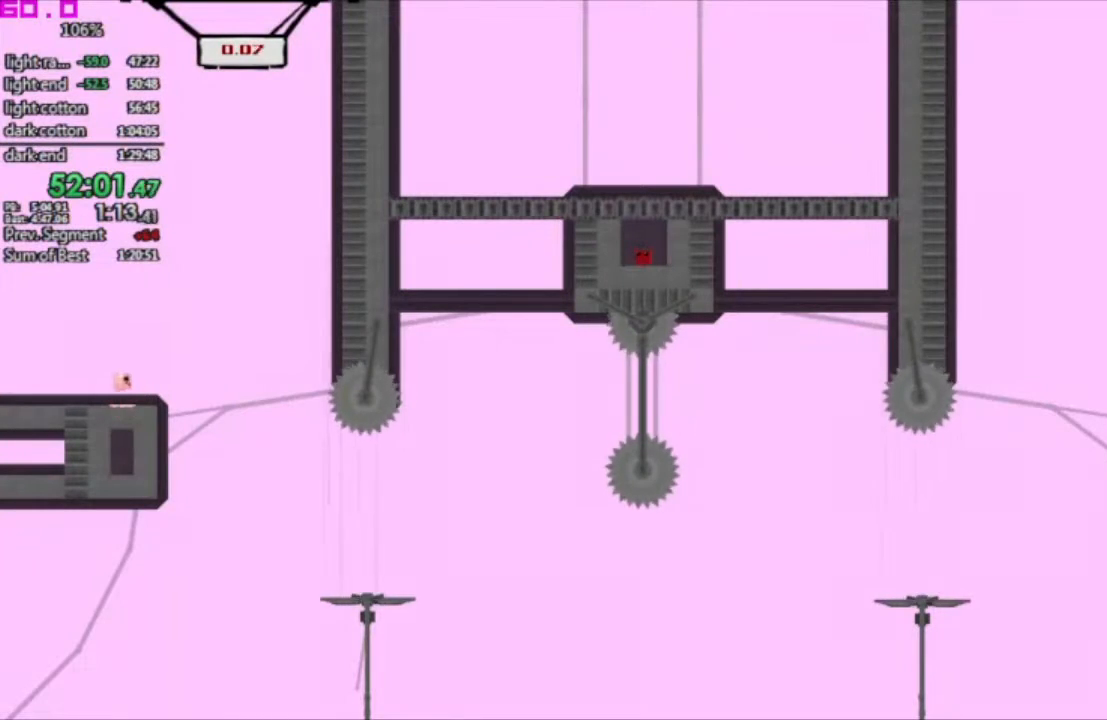
{"keys": ["right"], "events": [[167, "right", "down"]]}
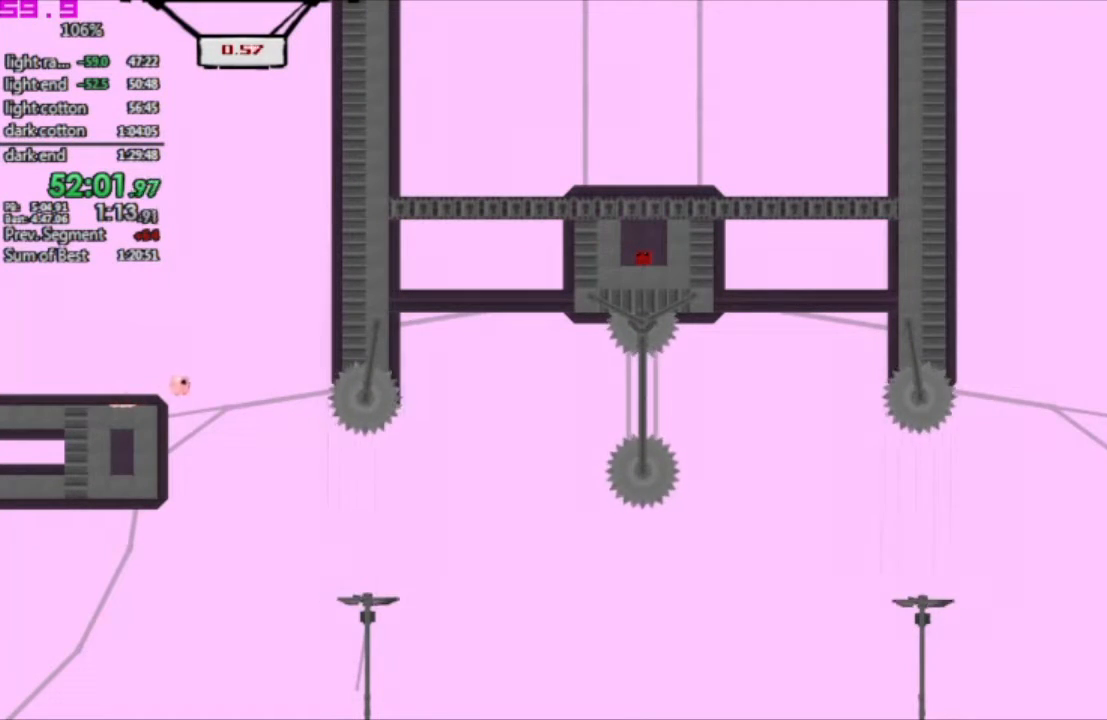
{"keys": ["left"], "events": [[333, "right", "up"], [383, "left", "down"]]}
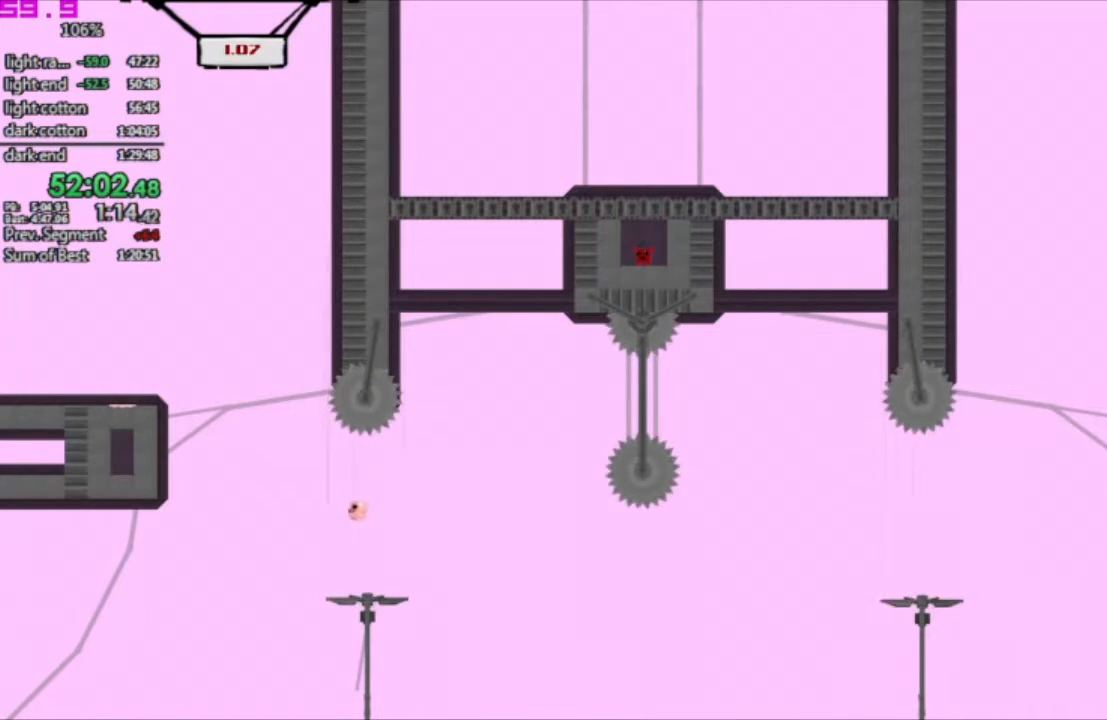
{"keys": ["right"], "events": [[117, "left", "up"], [250, "right", "down"]]}
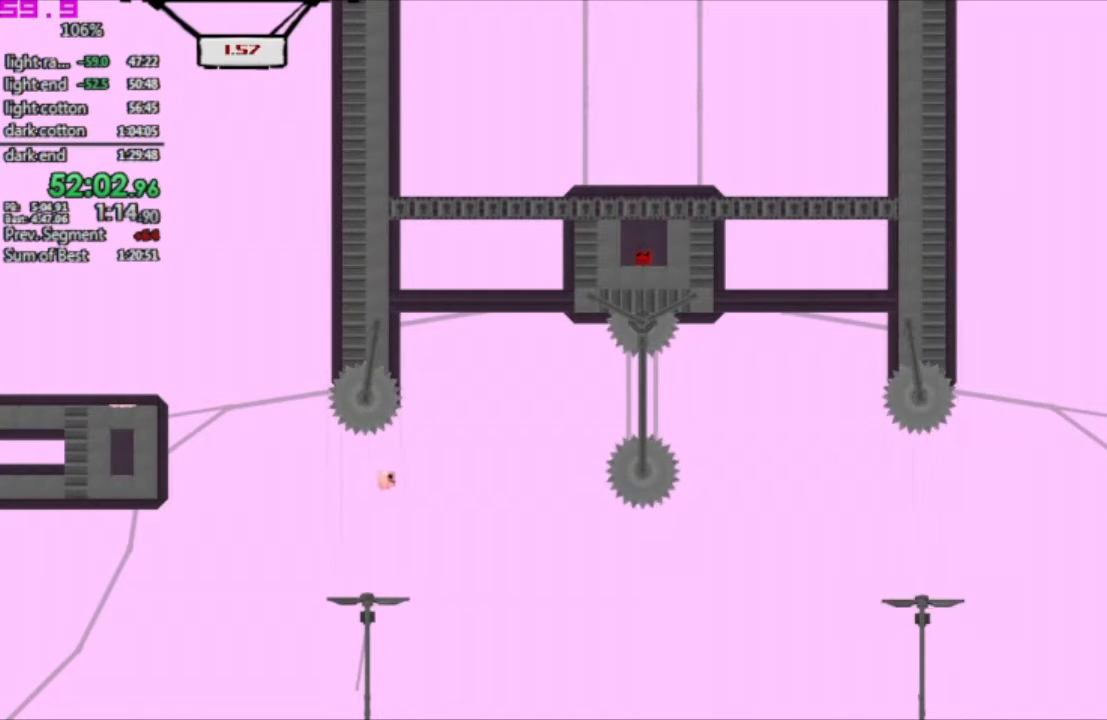
{"keys": ["left"], "events": [[400, "left", "down"], [400, "right", "up"]]}
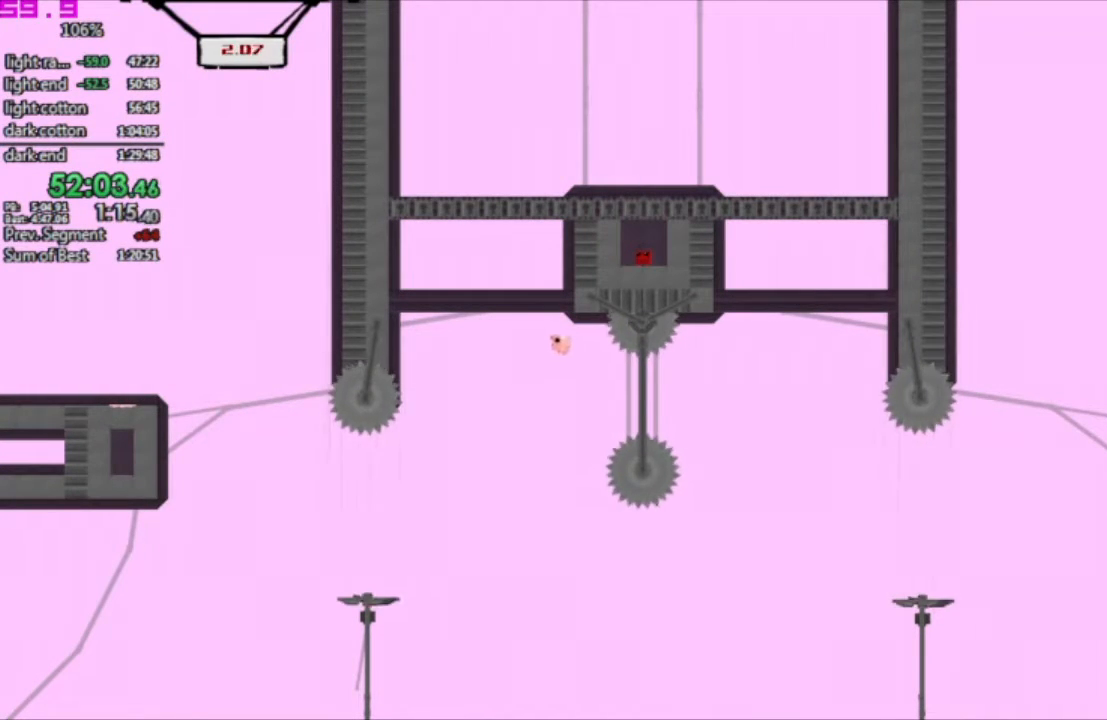
{"keys": ["left"], "events": [[50, "left", "up"], [100, "right", "down"], [417, "left", "down"], [467, "right", "up"]]}
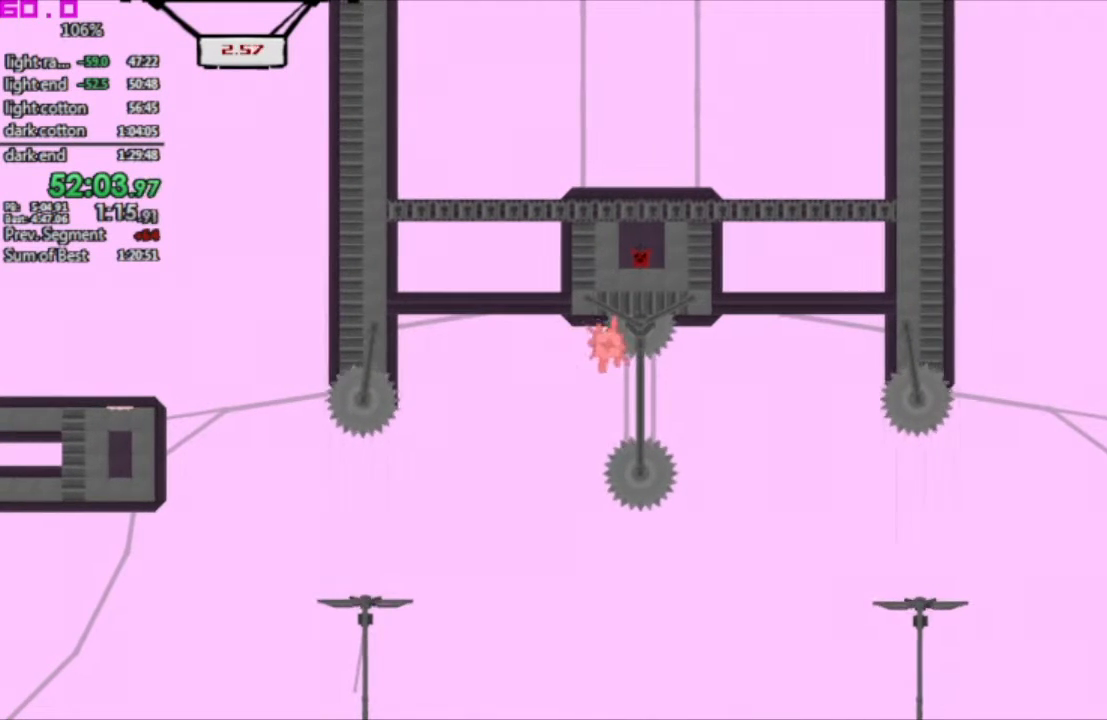
{"keys": [], "events": [[67, "left", "up"], [100, "right", "down"], [200, "right", "up"]]}
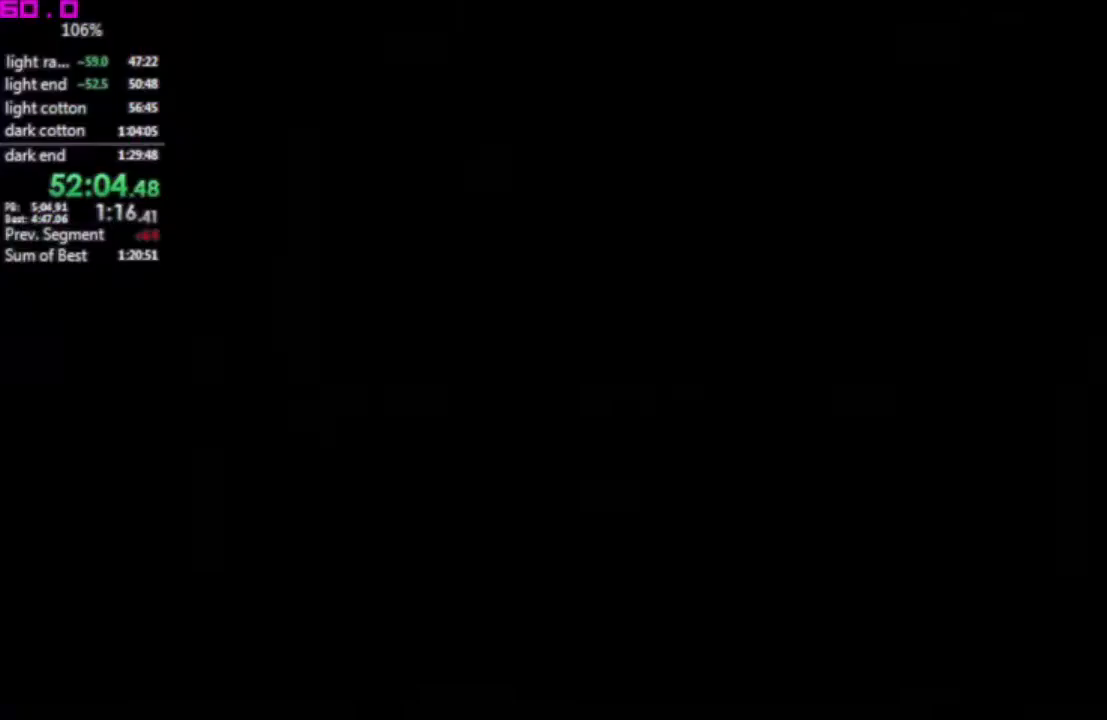
{"keys": [], "events": []}
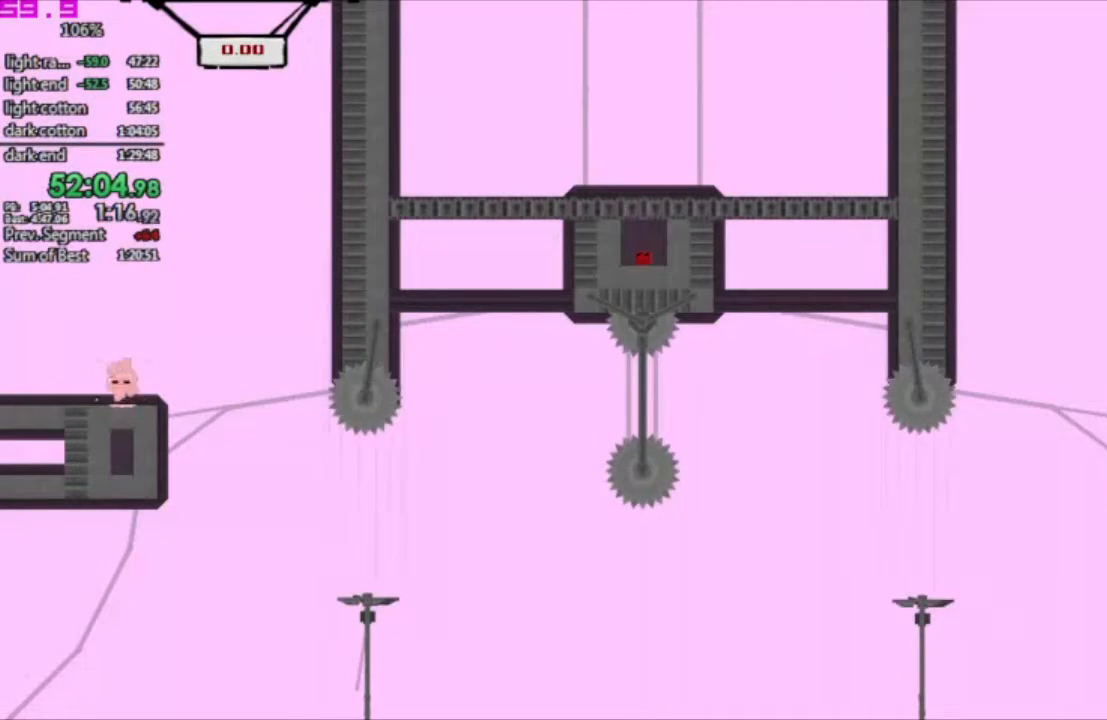
{"keys": ["right"], "events": [[417, "right", "down"]]}
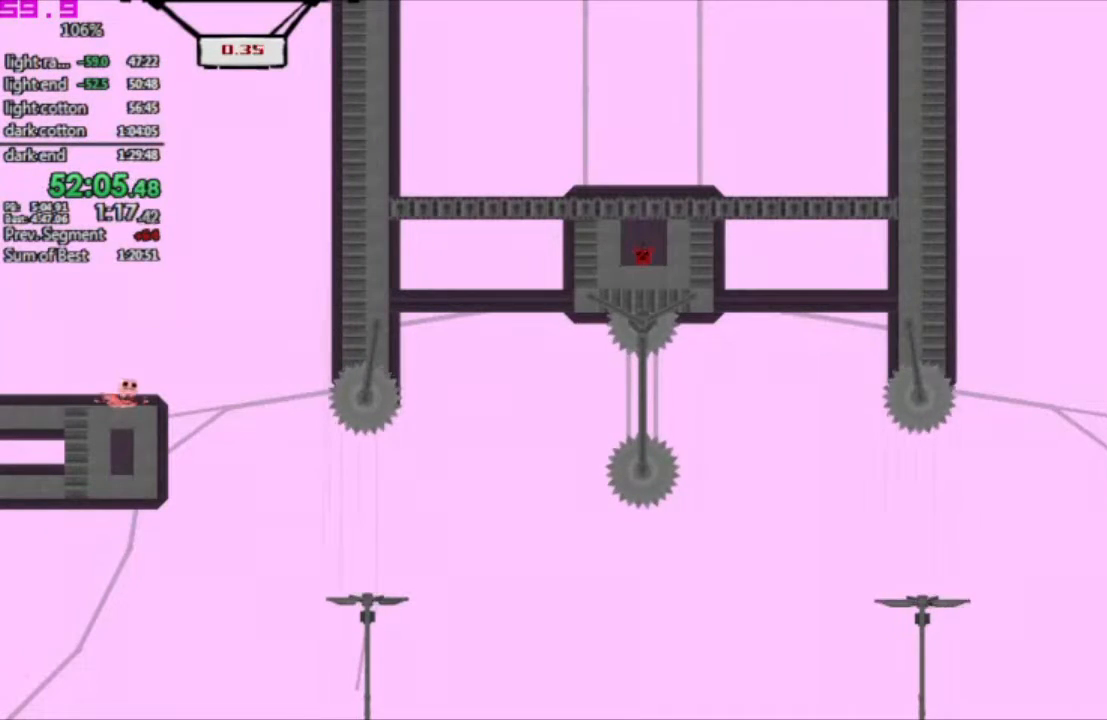
{"keys": ["right"], "events": []}
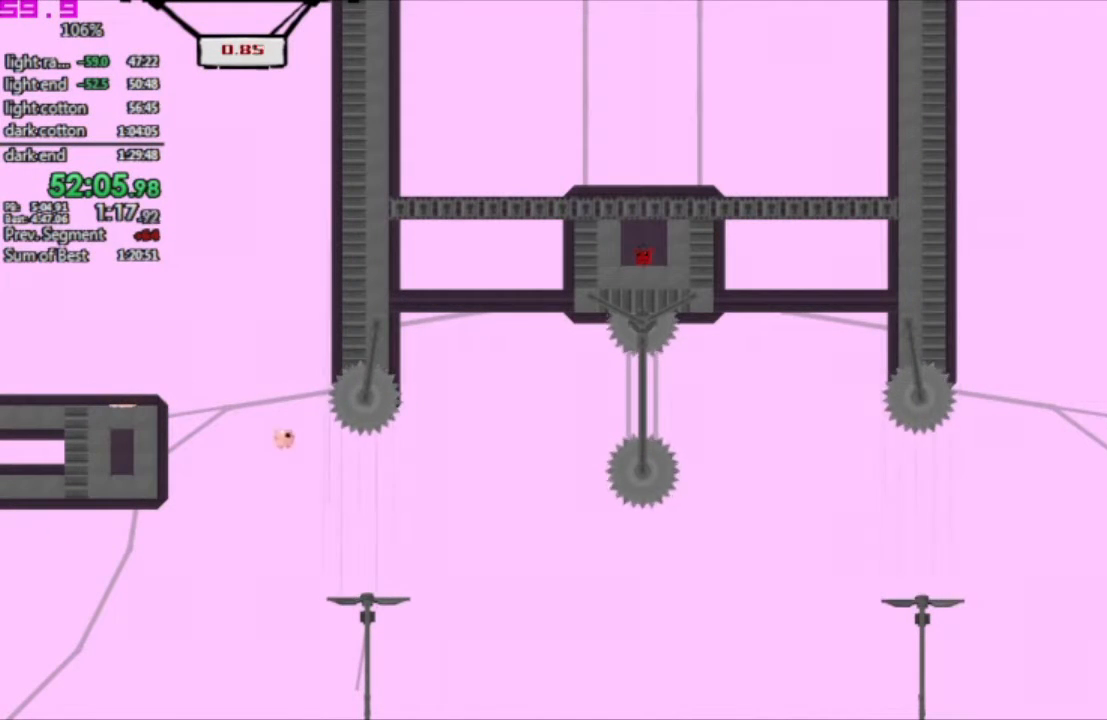
{"keys": [], "events": [[117, "left", "down"], [117, "right", "up"], [350, "left", "up"], [350, "right", "down"], [500, "right", "up"]]}
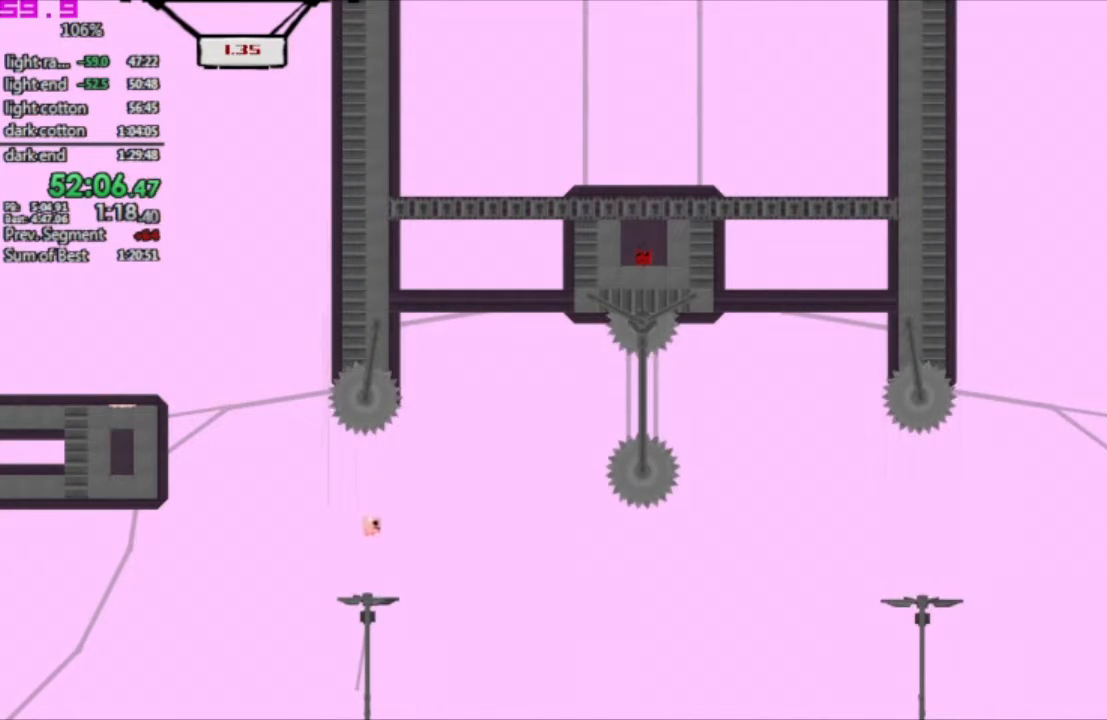
{"keys": ["right"], "events": [[133, "right", "down"]]}
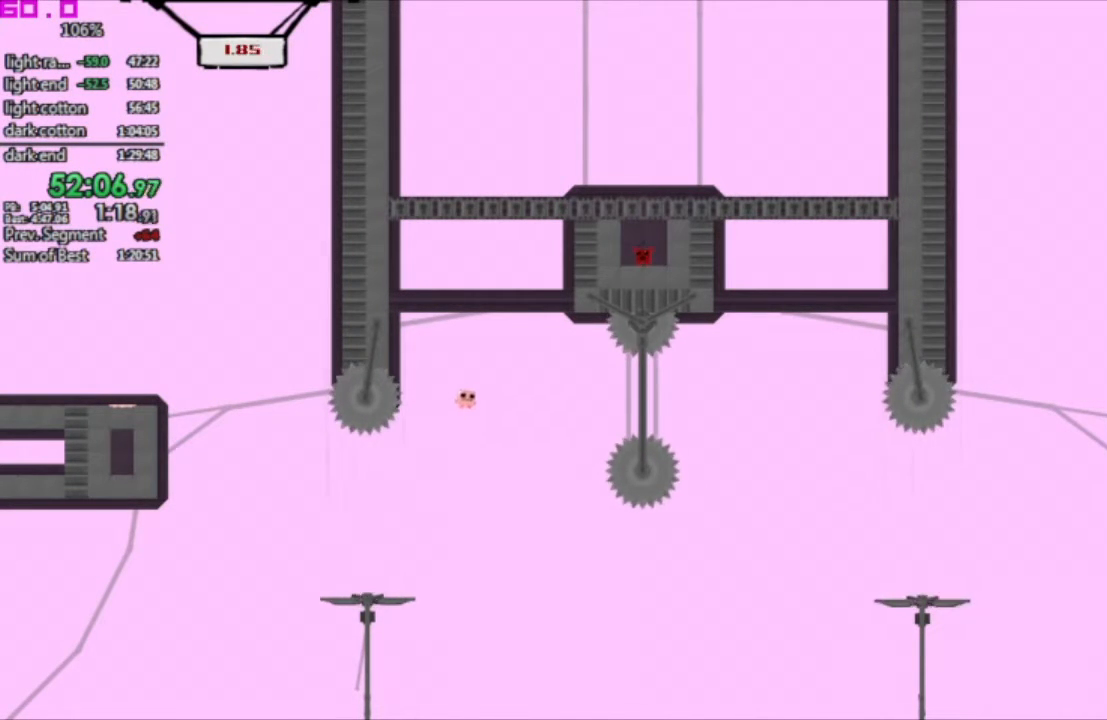
{"keys": ["right"], "events": []}
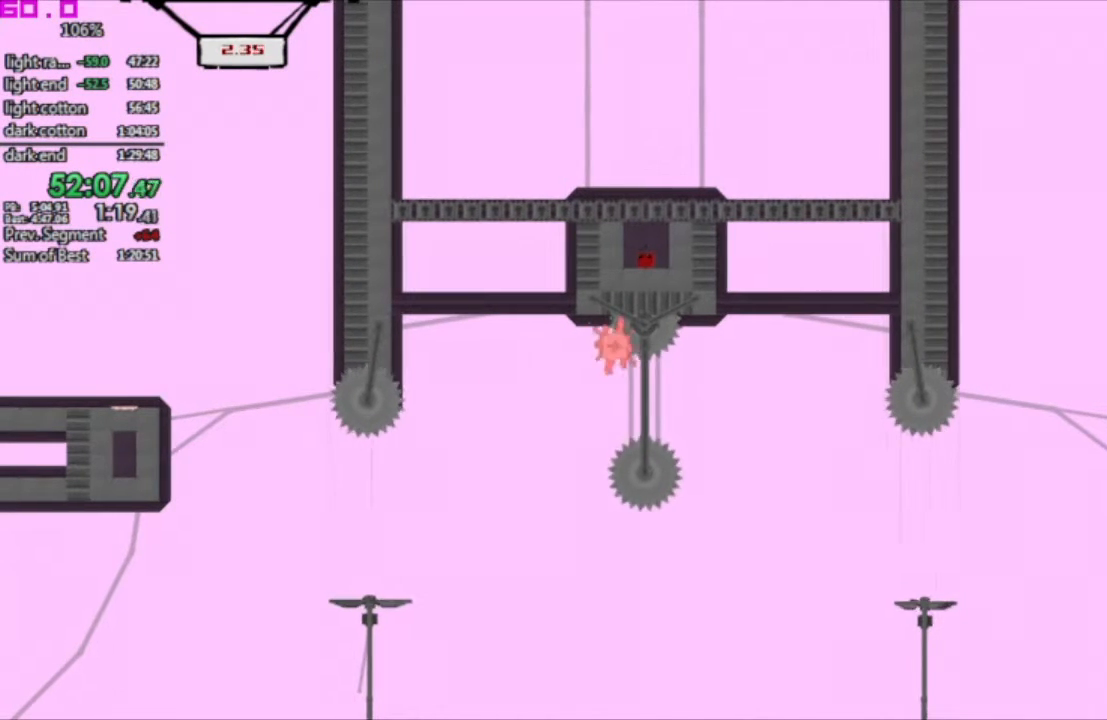
{"keys": [], "events": [[117, "right", "up"]]}
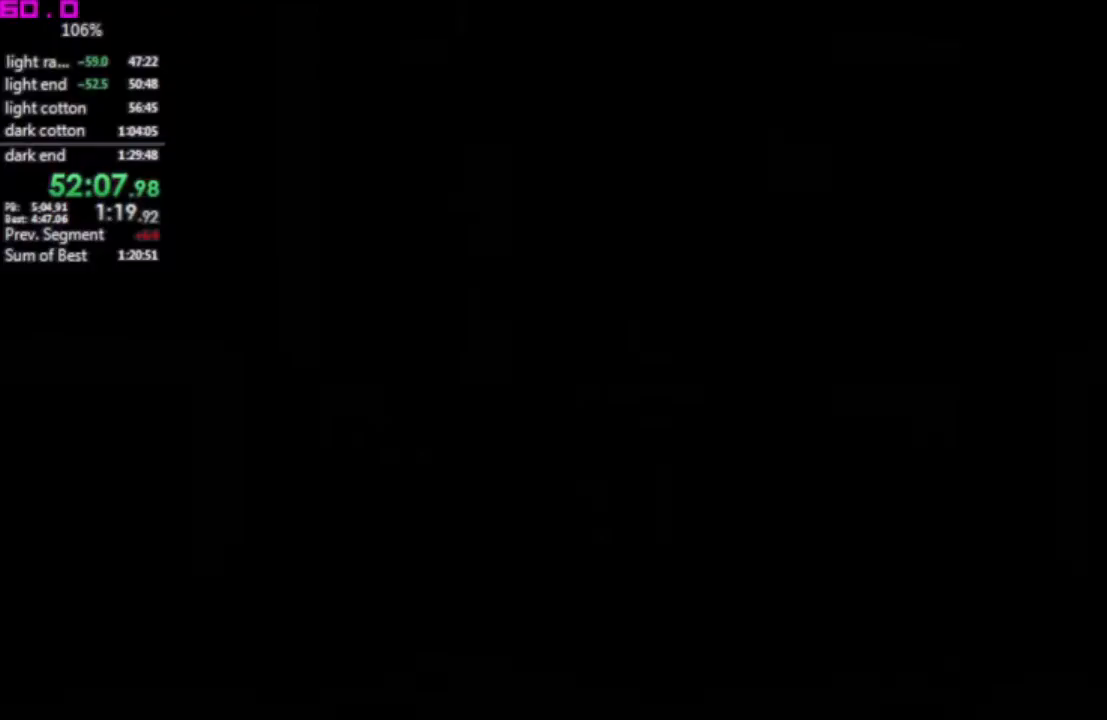
{"keys": [], "events": []}
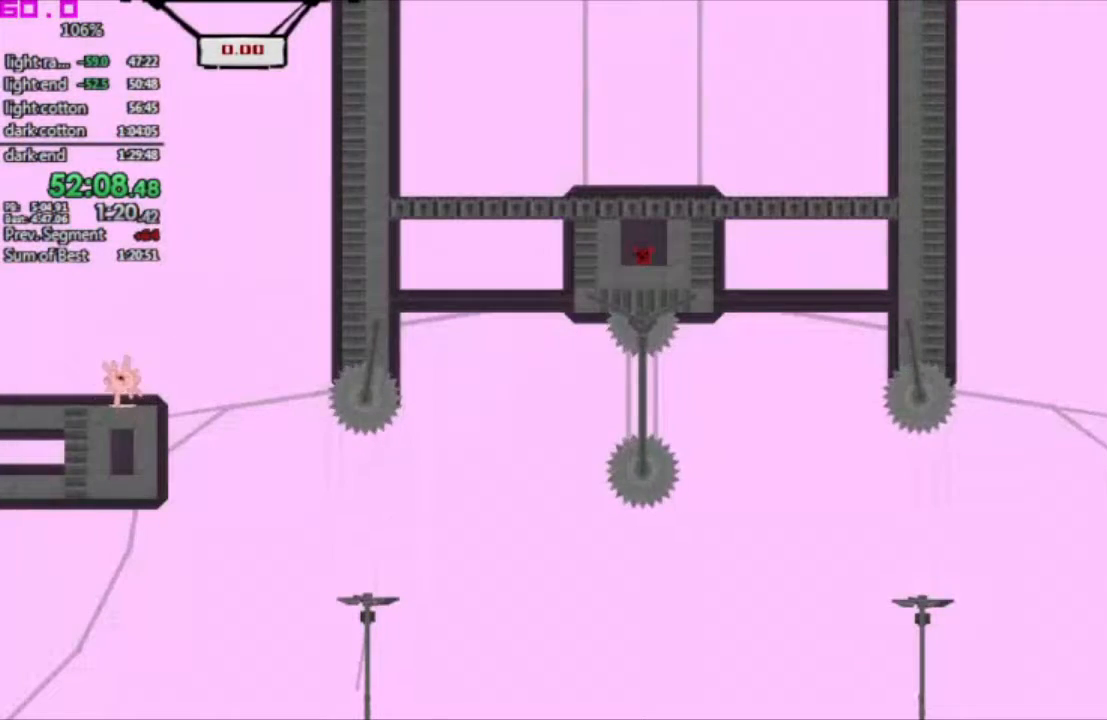
{"keys": ["right"], "events": [[383, "right", "down"]]}
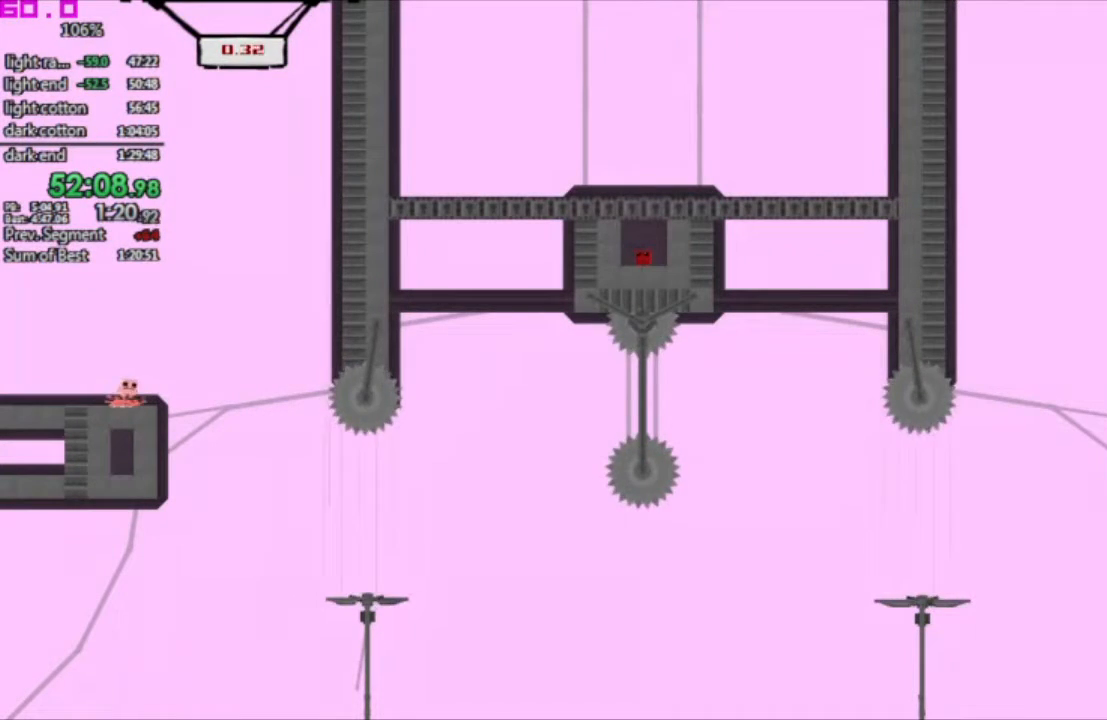
{"keys": ["right"], "events": []}
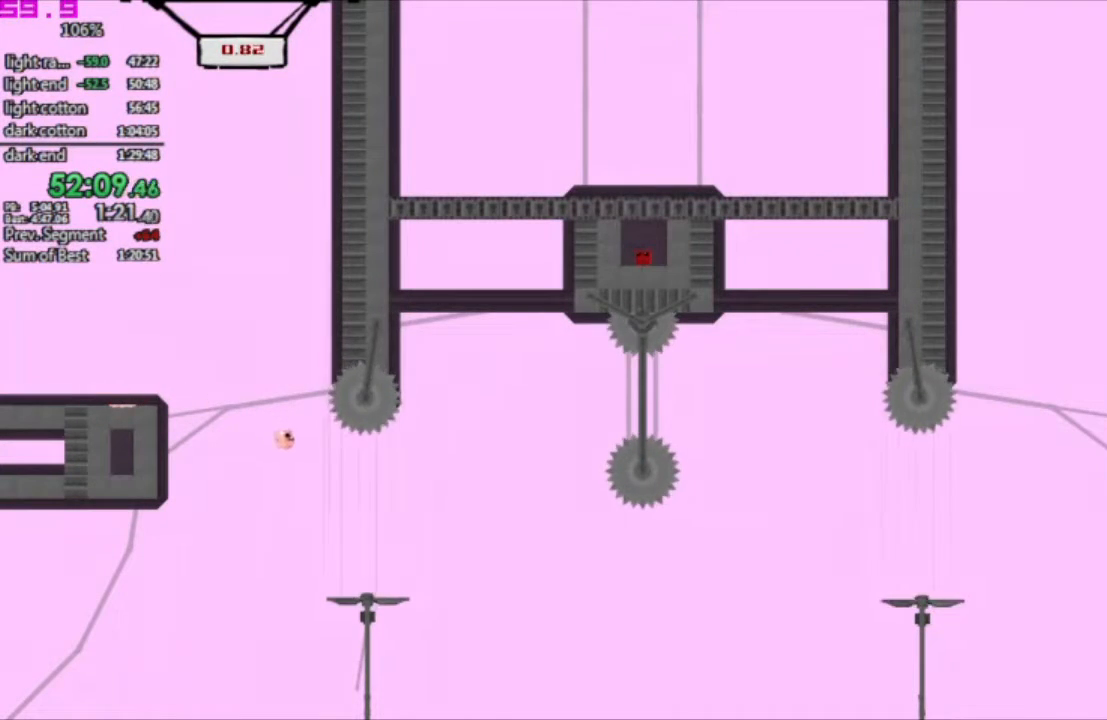
{"keys": ["right"], "events": [[133, "left", "down"], [133, "right", "up"], [367, "left", "up"], [417, "right", "down"]]}
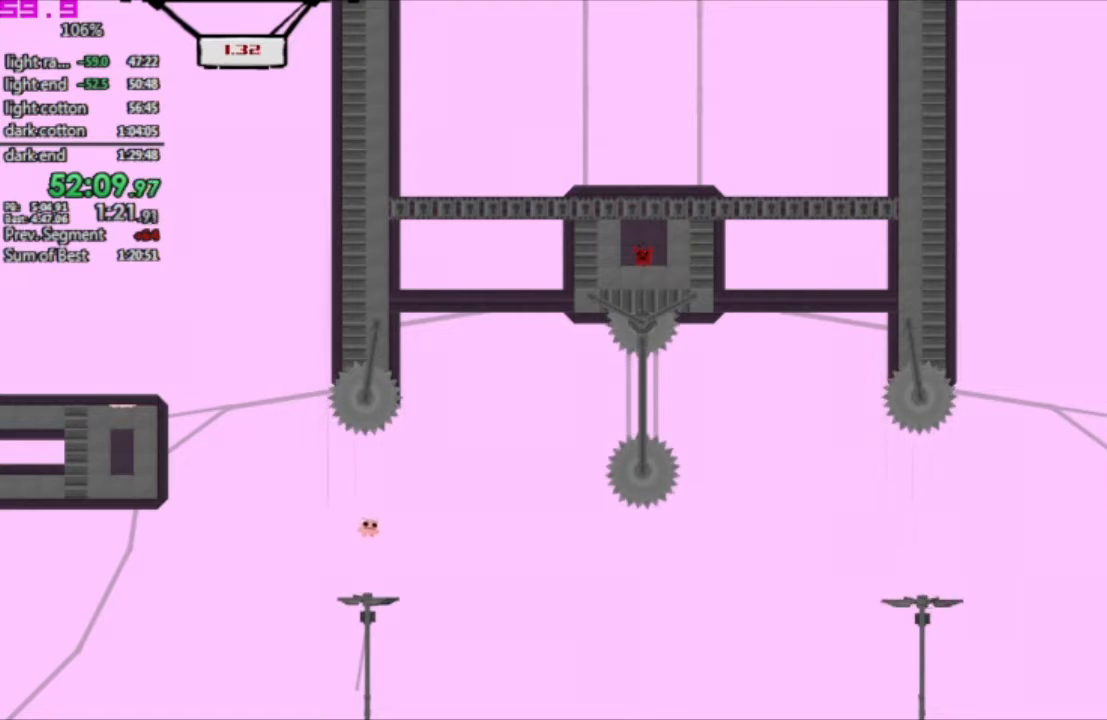
{"keys": ["right"], "events": []}
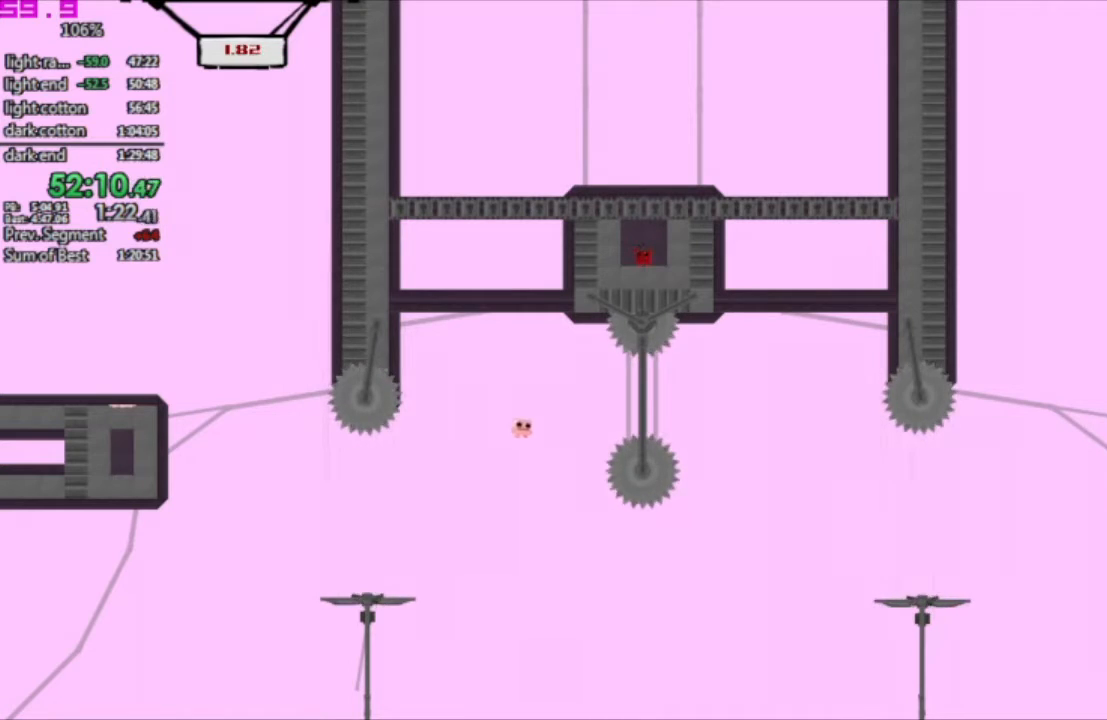
{"keys": ["right"], "events": []}
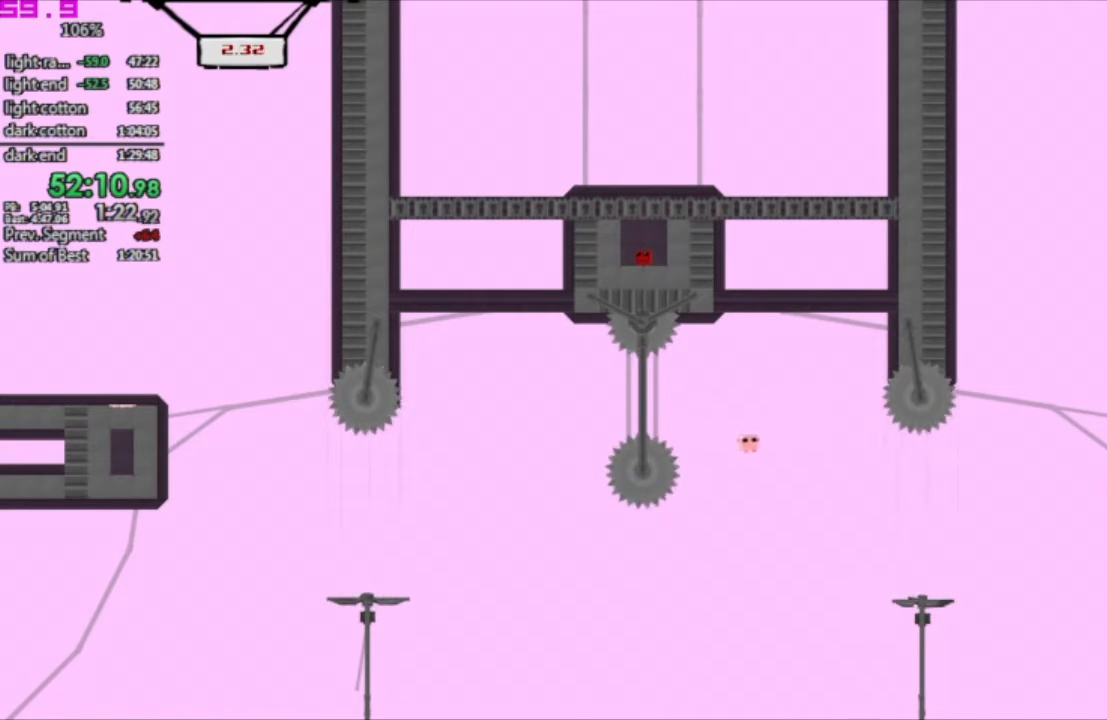
{"keys": ["left"], "events": [[317, "left", "down"], [317, "right", "up"]]}
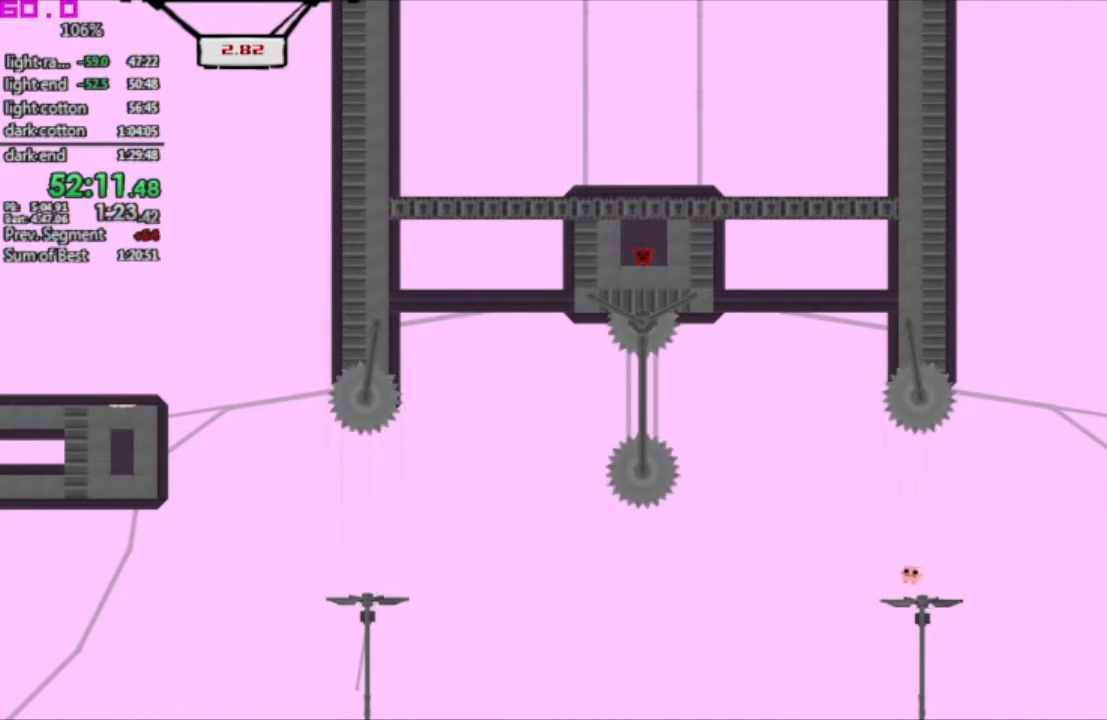
{"keys": ["right"], "events": [[100, "left", "up"], [100, "right", "down"]]}